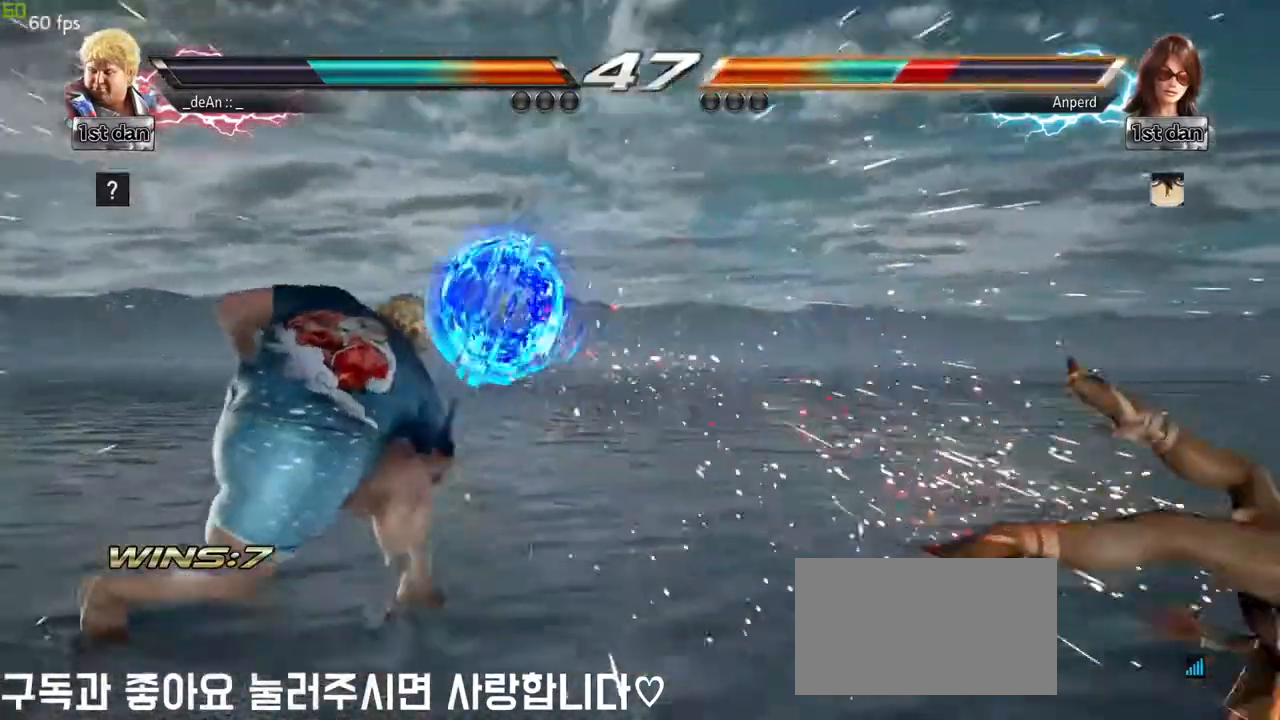
Gameplay with a controller (arcade stick); each line is a JSON object with the inputs held at the frame after it (dt_ms = milliseconds from this image to that frame). "events" lists button and stick changes between this image and that frame as [ms after this image, input, new state], when the widget could be followed in between. Not read: L3 R3.
{"dt_ms": 500, "buttons": [], "left_stick": "right", "events": [[133, "left_stick", "center"], [200, "left_stick", "right"], [283, "left_stick", "center"], [400, "left_stick", "right"]]}
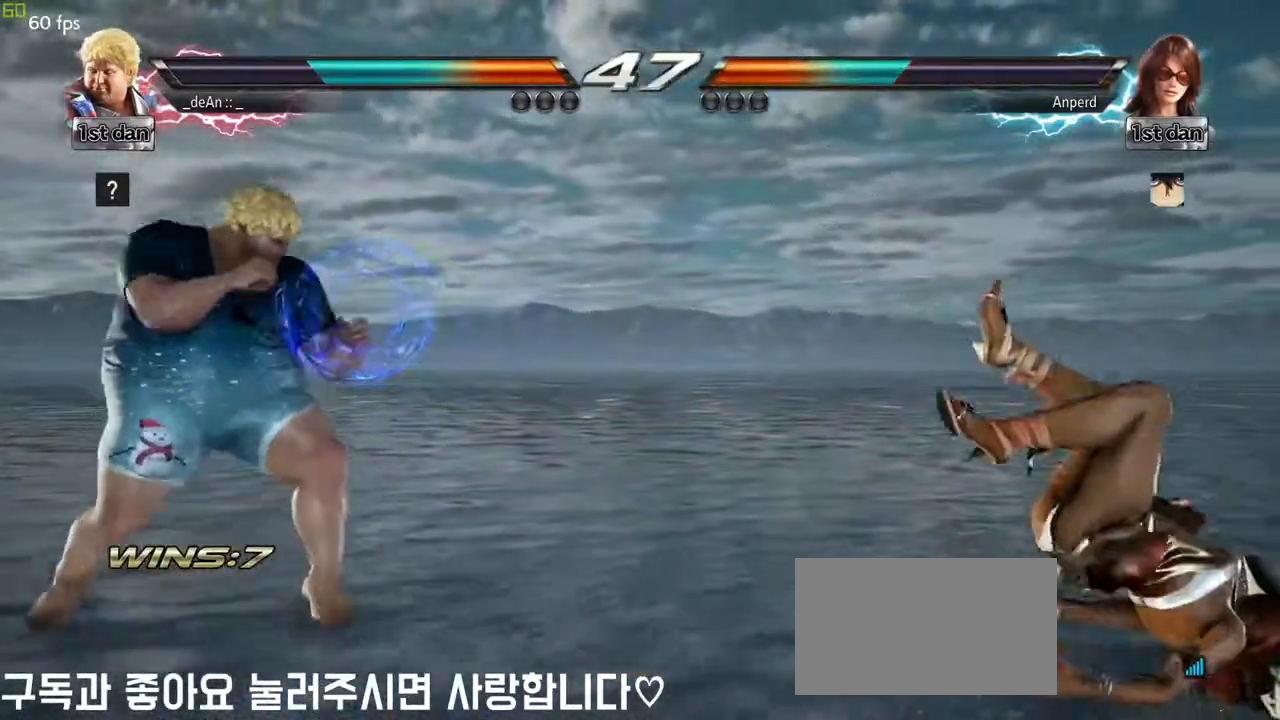
{"dt_ms": 500, "buttons": [], "left_stick": "center", "events": [[200, "left_stick", "down-left"], [217, "CROSS", "down"], [333, "CROSS", "up"], [417, "left_stick", "center"]]}
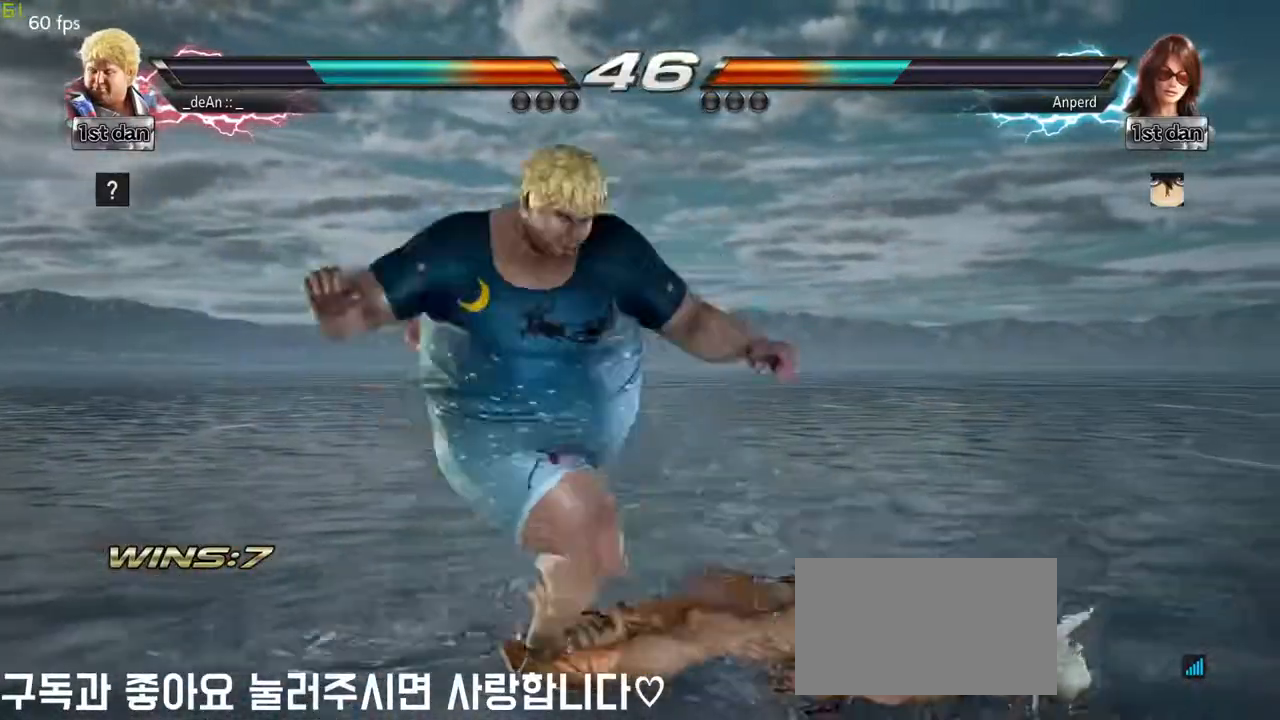
{"dt_ms": 500, "buttons": [], "left_stick": "right", "events": [[483, "left_stick", "right"]]}
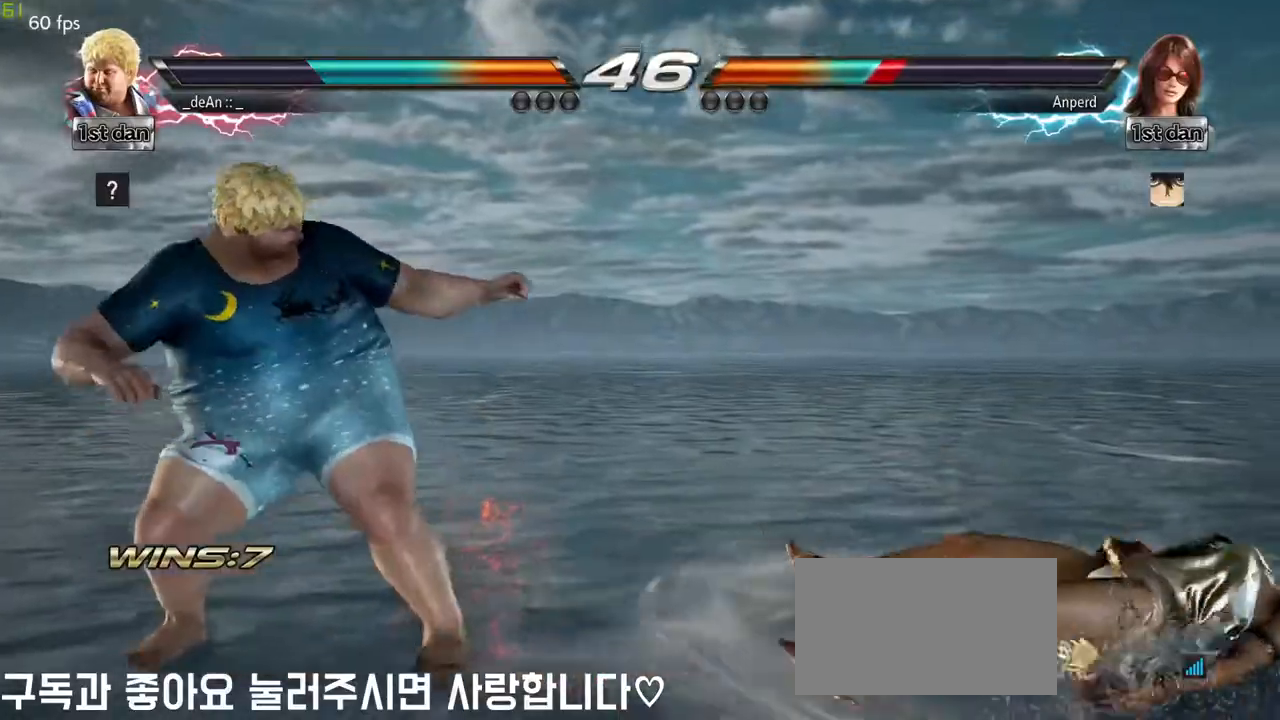
{"dt_ms": 500, "buttons": [], "left_stick": "center", "events": [[50, "left_stick", "center"], [217, "left_stick", "left"], [400, "left_stick", "center"]]}
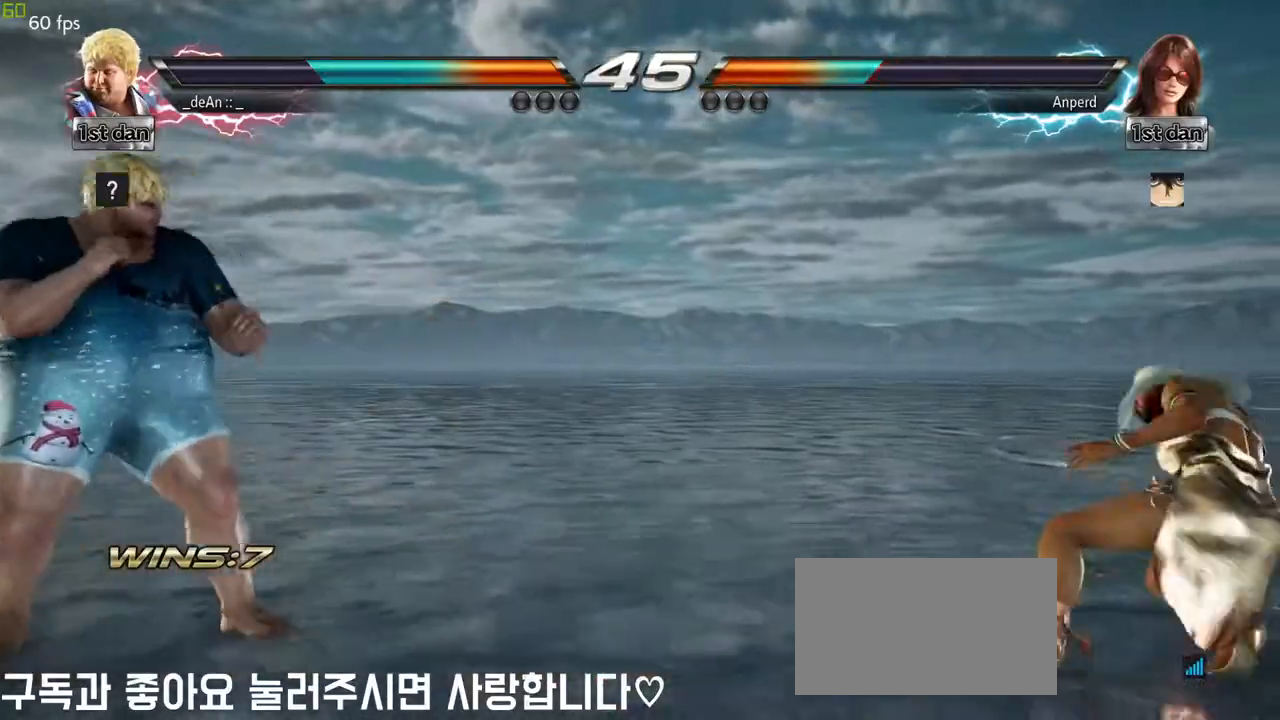
{"dt_ms": 500, "buttons": [], "left_stick": "right", "events": [[50, "left_stick", "right"], [133, "left_stick", "center"], [200, "left_stick", "down"], [317, "left_stick", "right"], [417, "TRIANGLE", "down"], [483, "TRIANGLE", "up"]]}
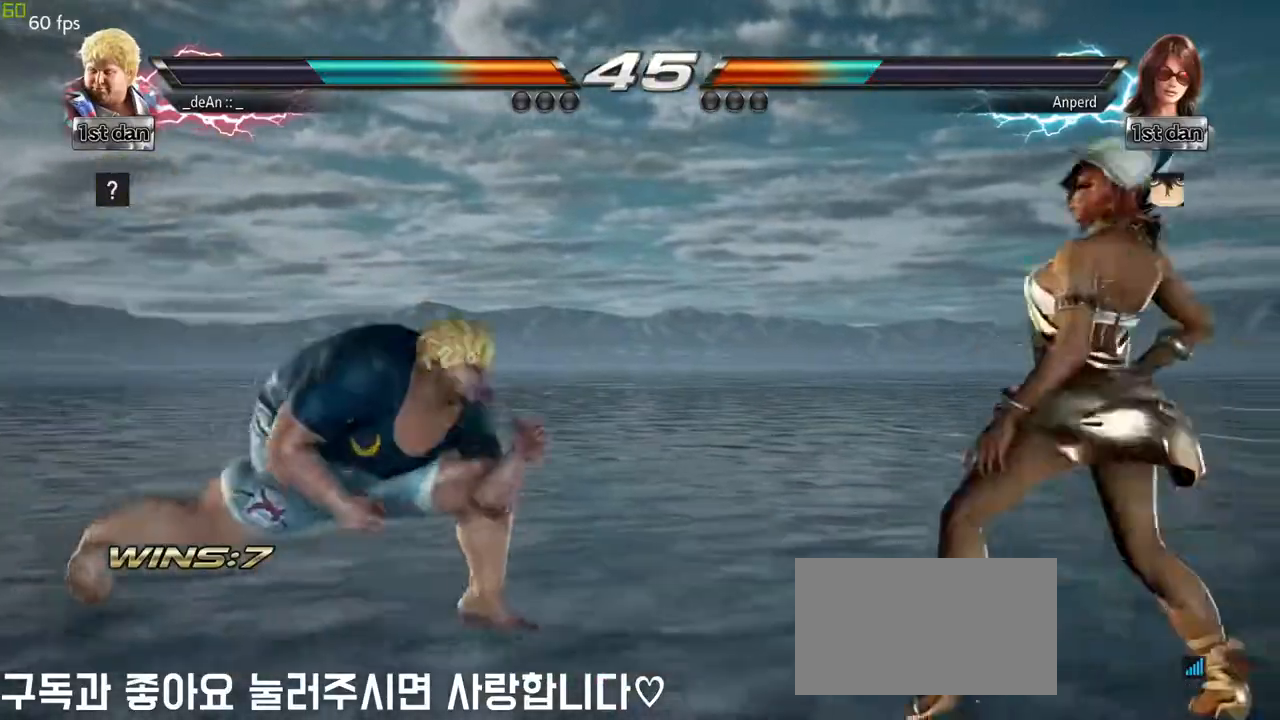
{"dt_ms": 500, "buttons": [], "left_stick": "left", "events": [[150, "left_stick", "center"], [500, "left_stick", "left"]]}
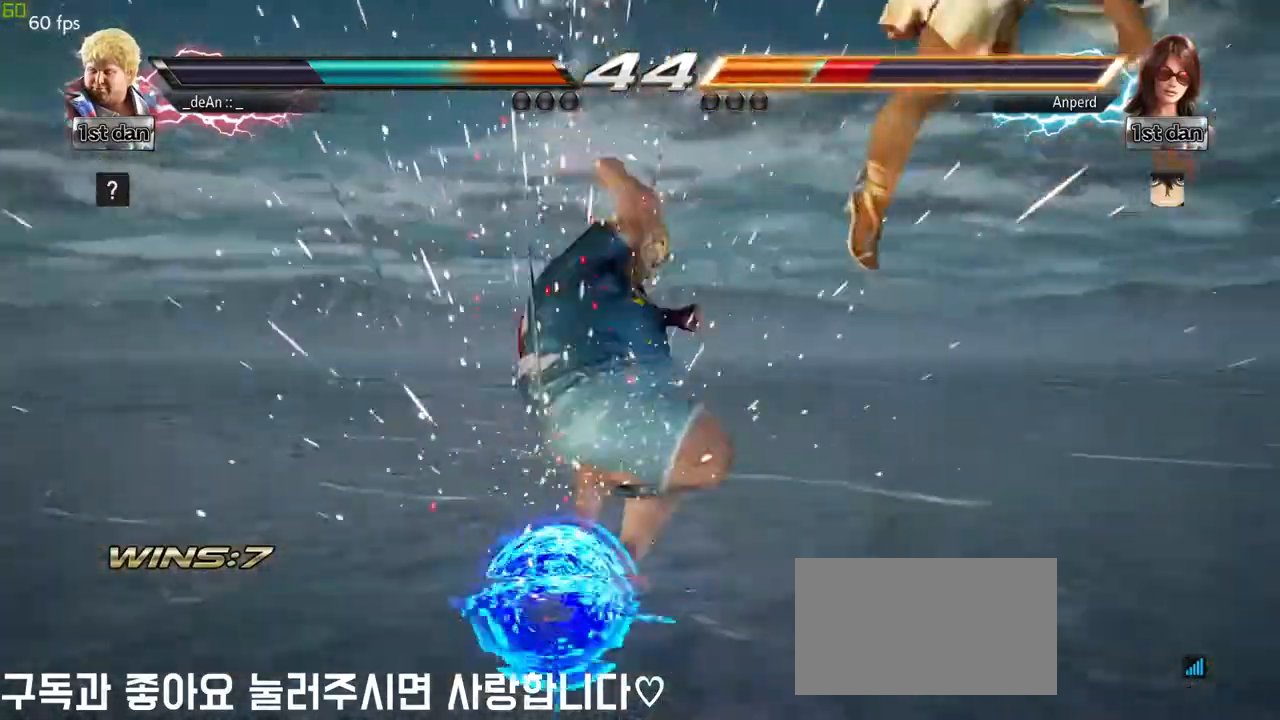
{"dt_ms": 500, "buttons": [], "left_stick": "right", "events": [[150, "left_stick", "center"], [433, "left_stick", "right"]]}
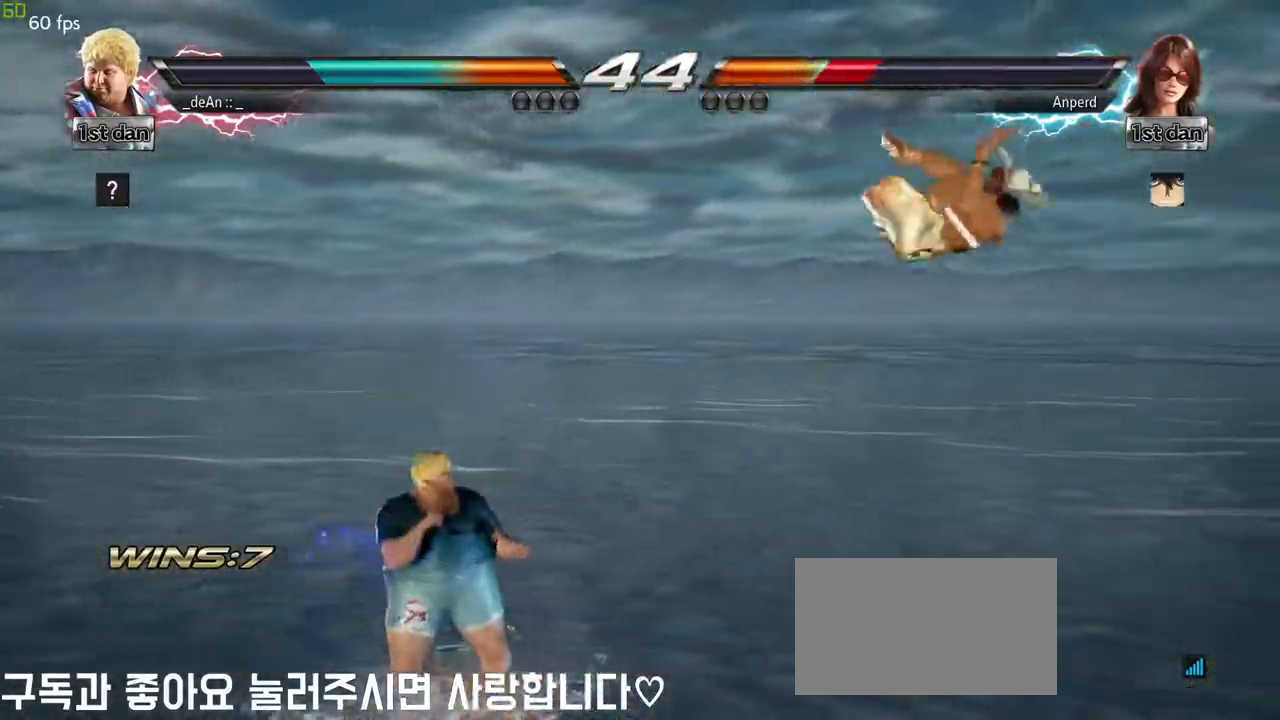
{"dt_ms": 500, "buttons": [], "left_stick": "right", "events": [[17, "left_stick", "center"], [100, "left_stick", "down"], [233, "left_stick", "right"], [350, "SQUARE", "down"], [483, "SQUARE", "up"]]}
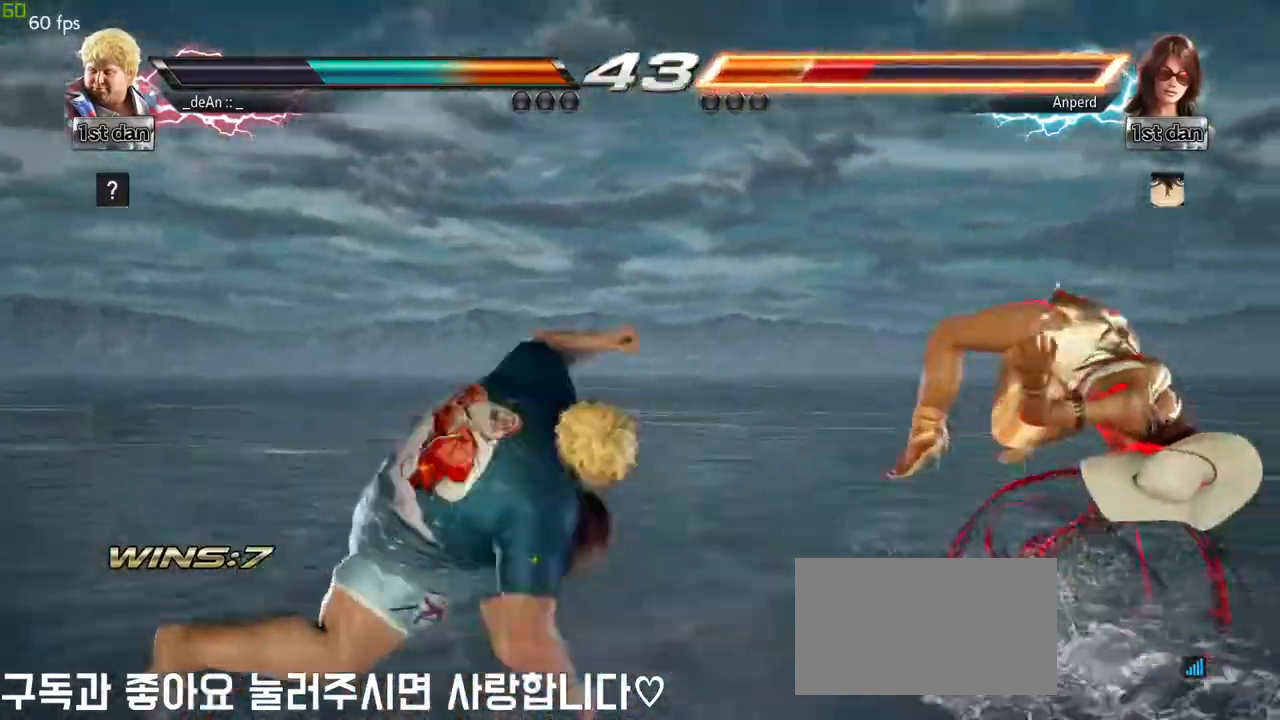
{"dt_ms": 500, "buttons": [], "left_stick": "center", "events": [[100, "left_stick", "center"]]}
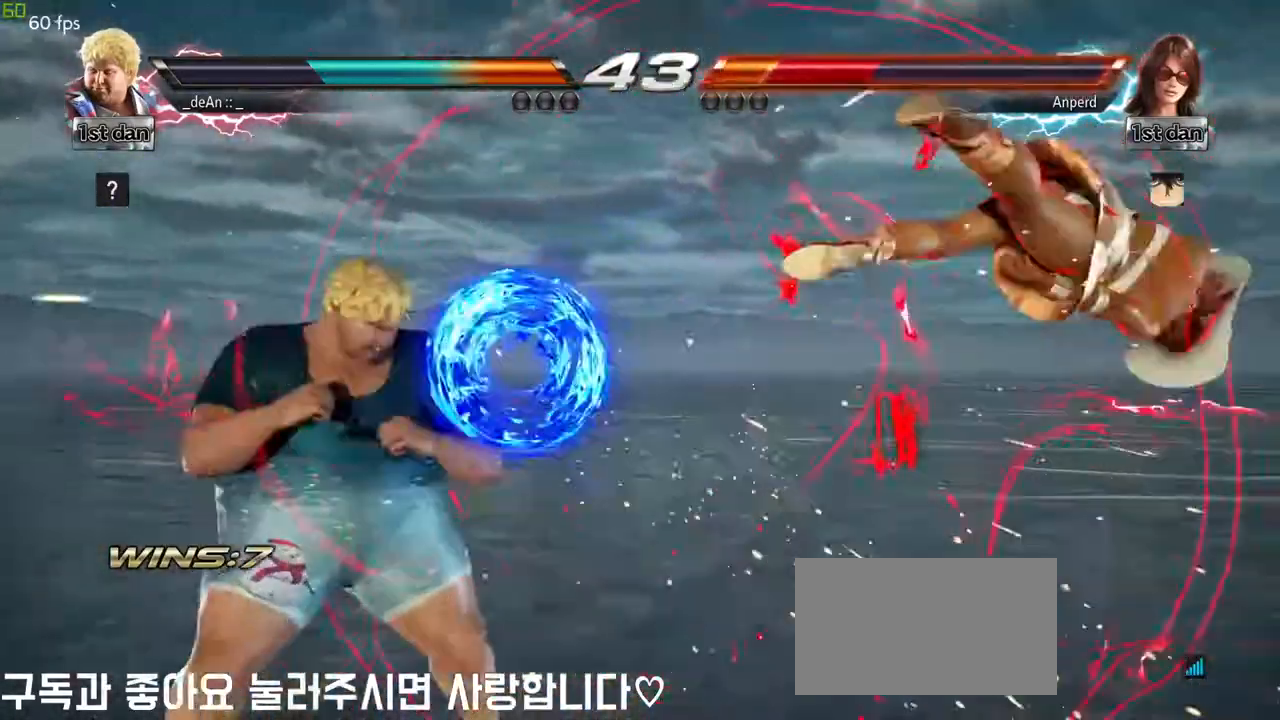
{"dt_ms": 500, "buttons": ["SQUARE"], "left_stick": "right", "events": [[67, "left_stick", "right"], [150, "left_stick", "center"], [200, "left_stick", "down"], [333, "left_stick", "right"], [417, "SQUARE", "down"]]}
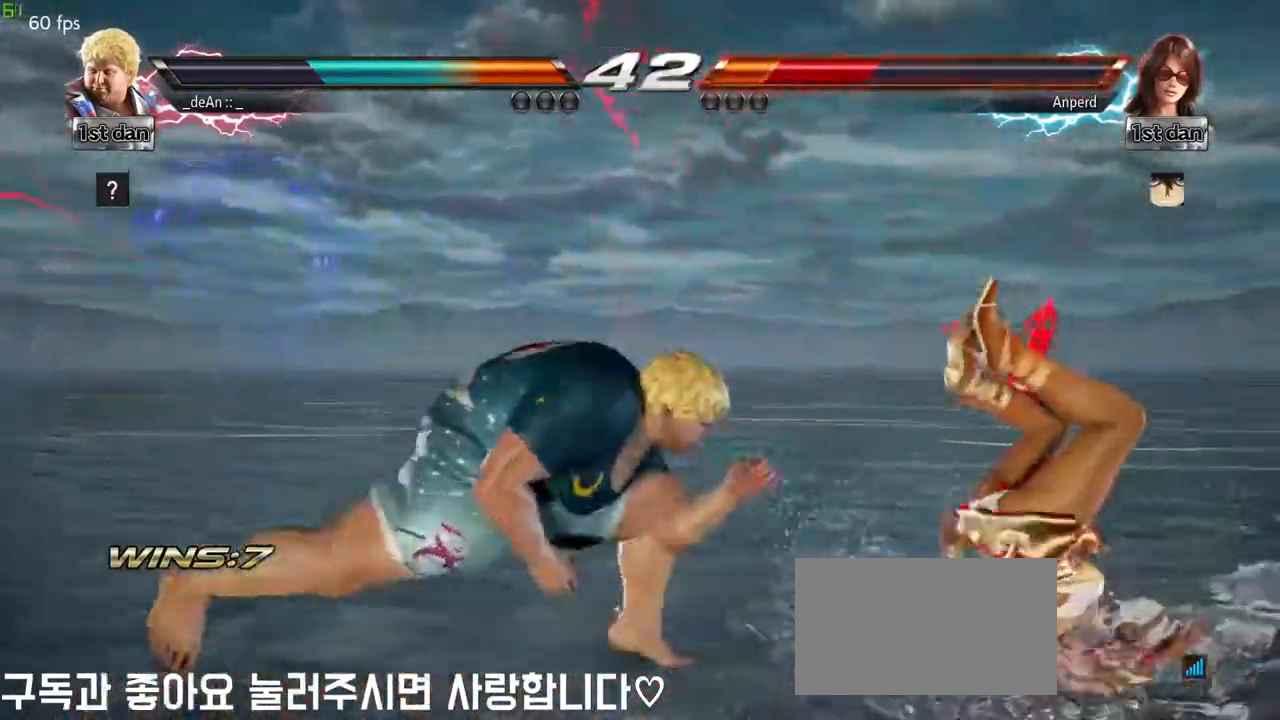
{"dt_ms": 500, "buttons": ["SQUARE"], "left_stick": "down-right", "events": [[33, "SQUARE", "up"], [133, "left_stick", "center"], [333, "left_stick", "down-right"], [450, "SQUARE", "down"]]}
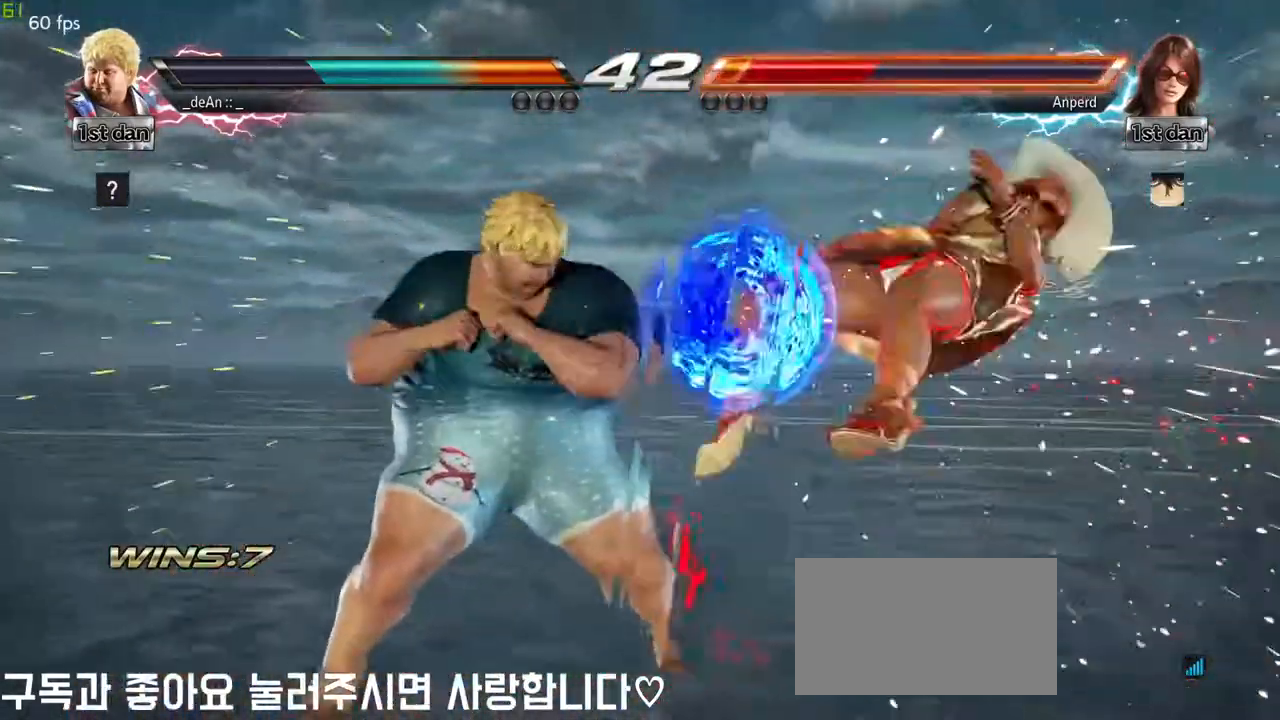
{"dt_ms": 1000, "buttons": [], "left_stick": "center"}
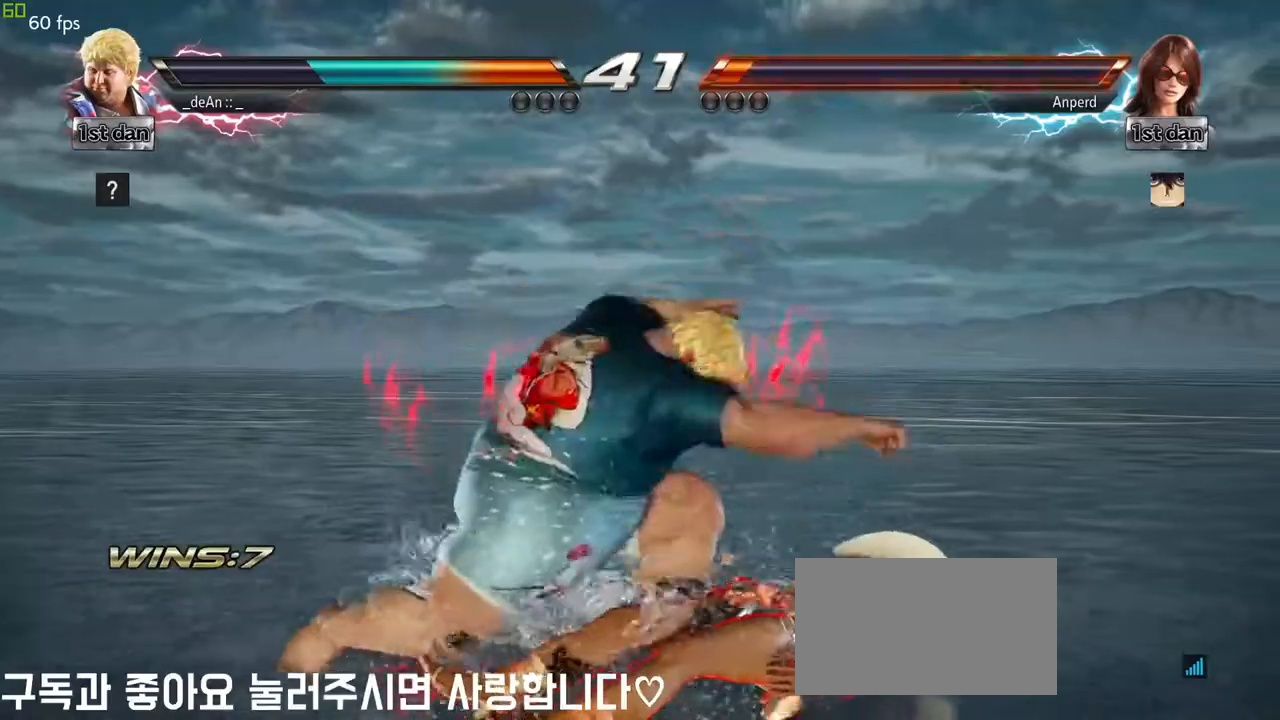
{"dt_ms": 500, "buttons": [], "left_stick": "center", "events": []}
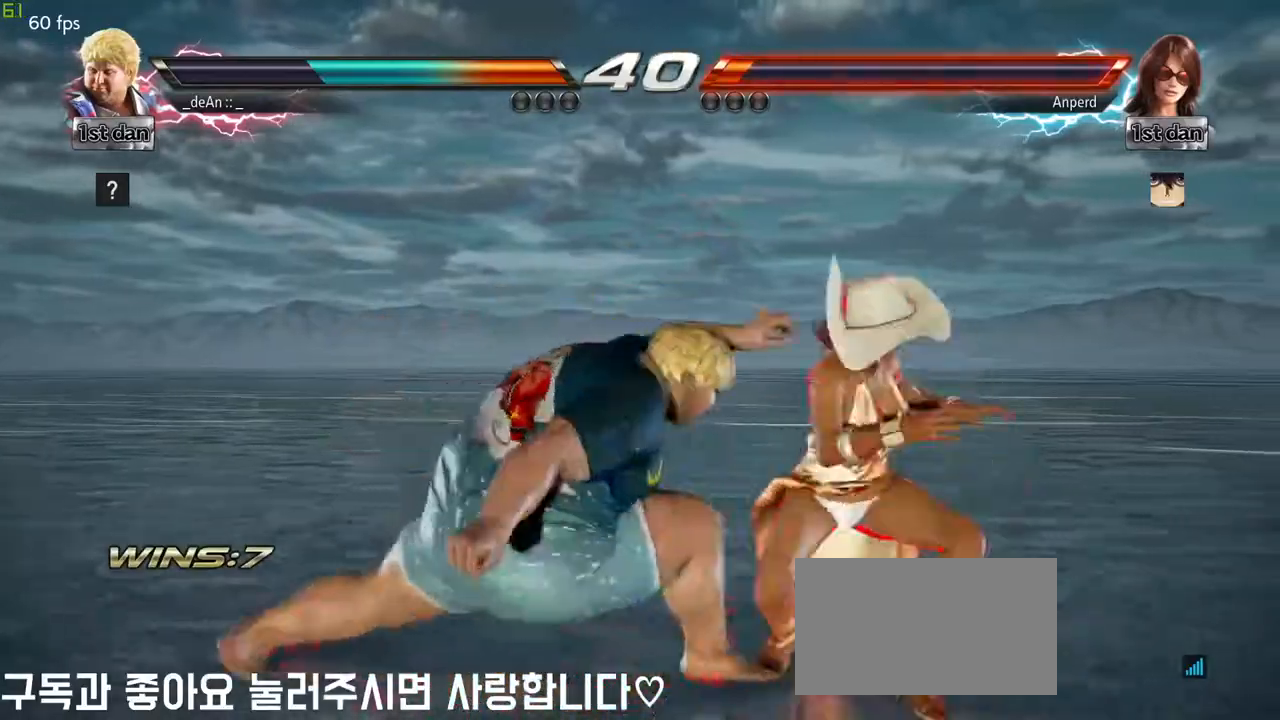
{"dt_ms": 500, "buttons": [], "left_stick": "center", "events": []}